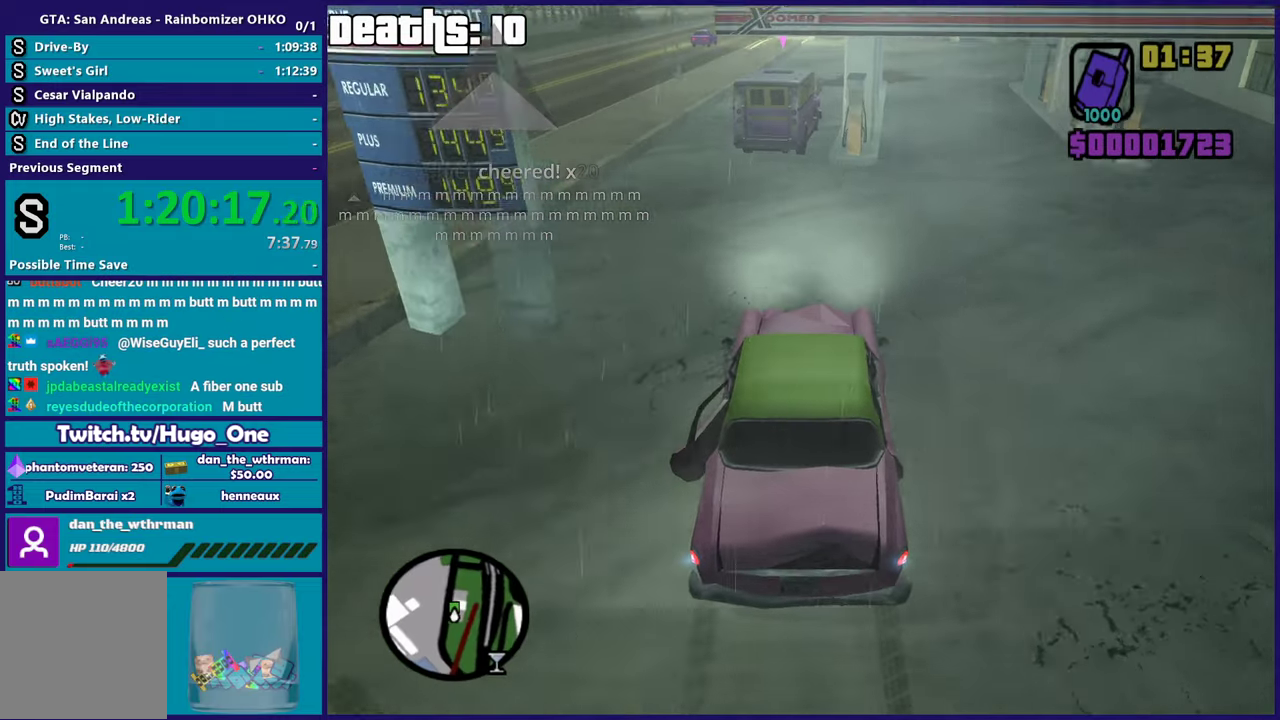
Gameplay with a controller (Xbox layout); each line is a JSON object with the inputs held at the frame after it. "events" lists button and stick changes between this image and that frame as [ms after this image, input, new state], when the widget could be followed in between. This document gives stick clicks only as held states, not as events.
{"buttons": ["R2"], "left_stick": "center", "right_stick": "down"}
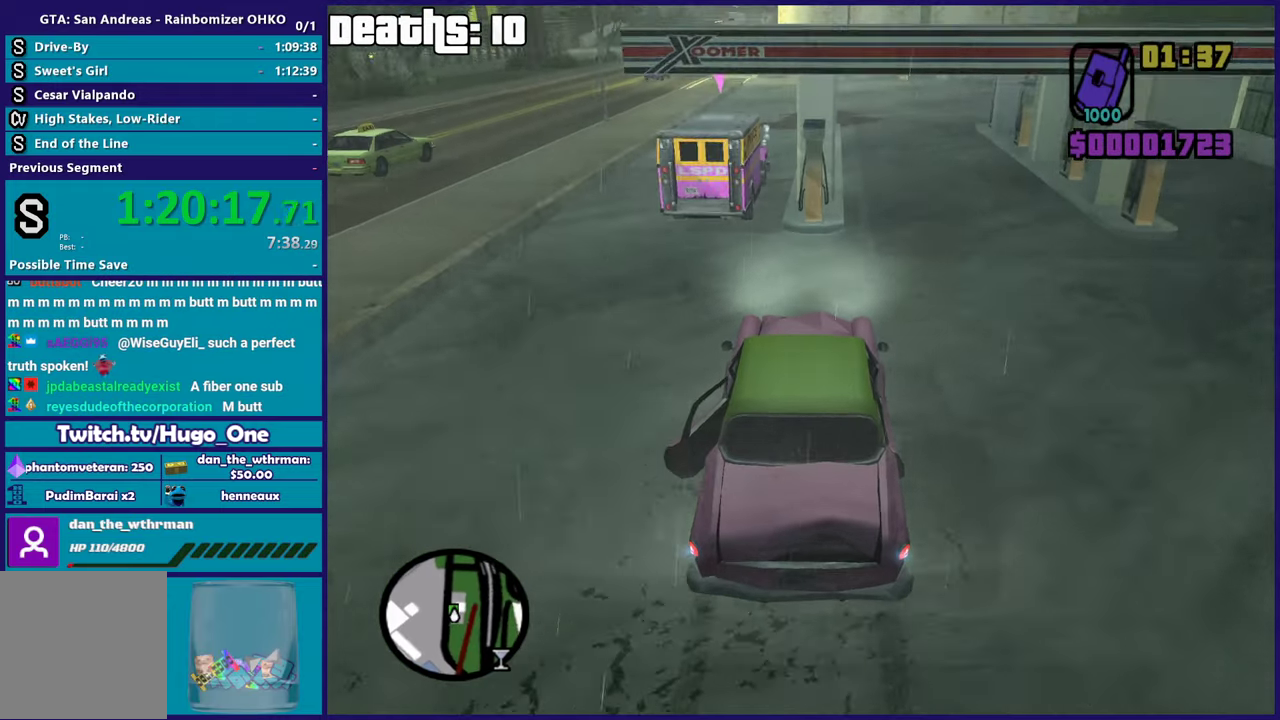
{"buttons": ["R2"], "left_stick": "center", "right_stick": "down"}
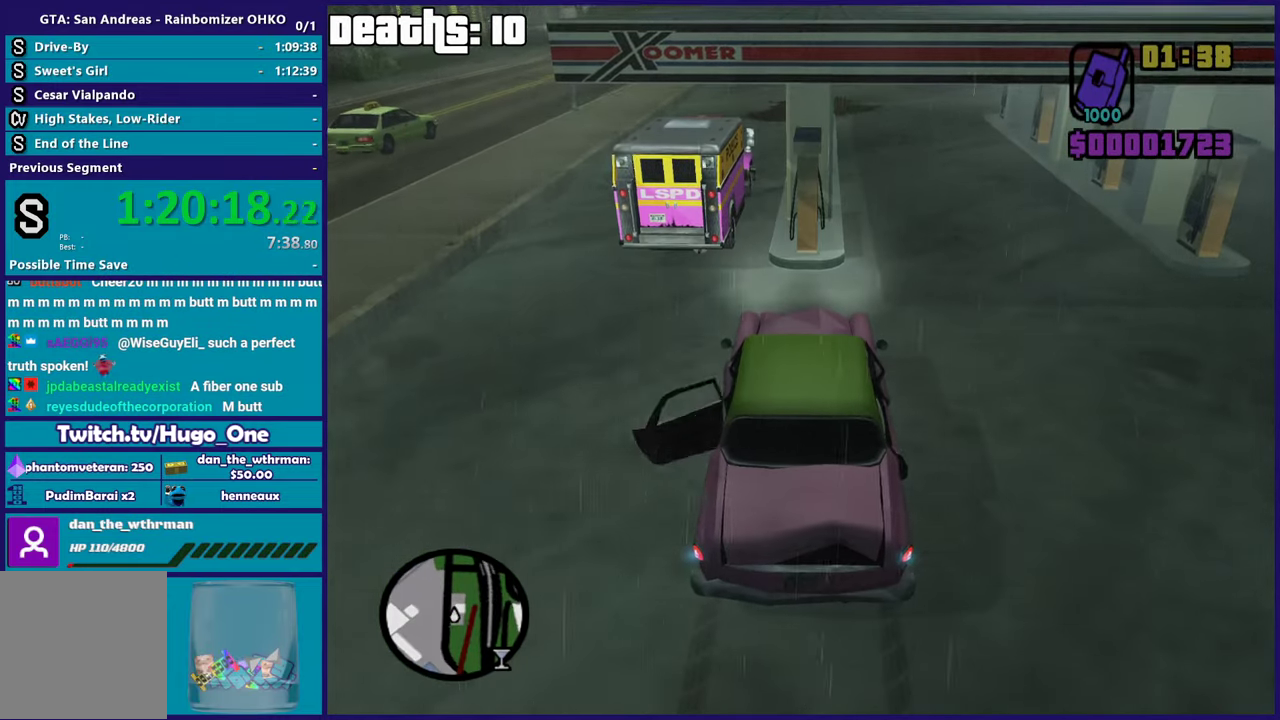
{"buttons": ["A"], "left_stick": "center", "right_stick": "center"}
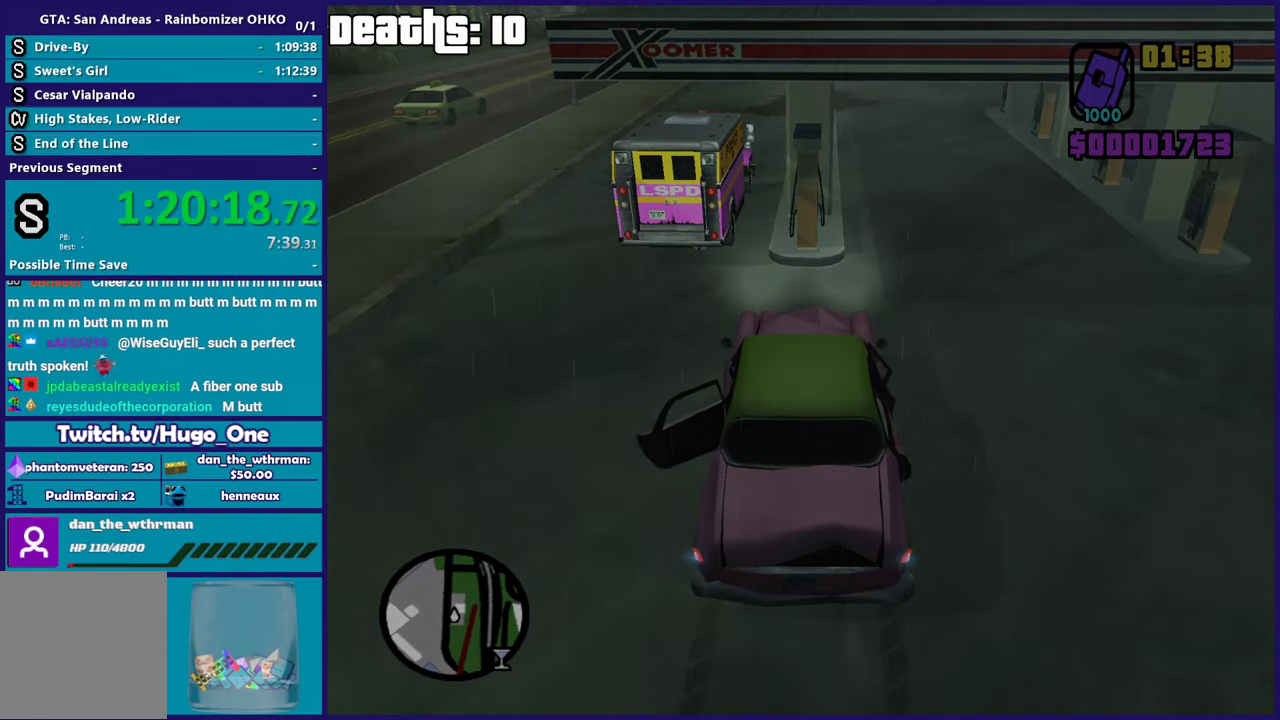
{"buttons": [], "left_stick": "center", "right_stick": "center"}
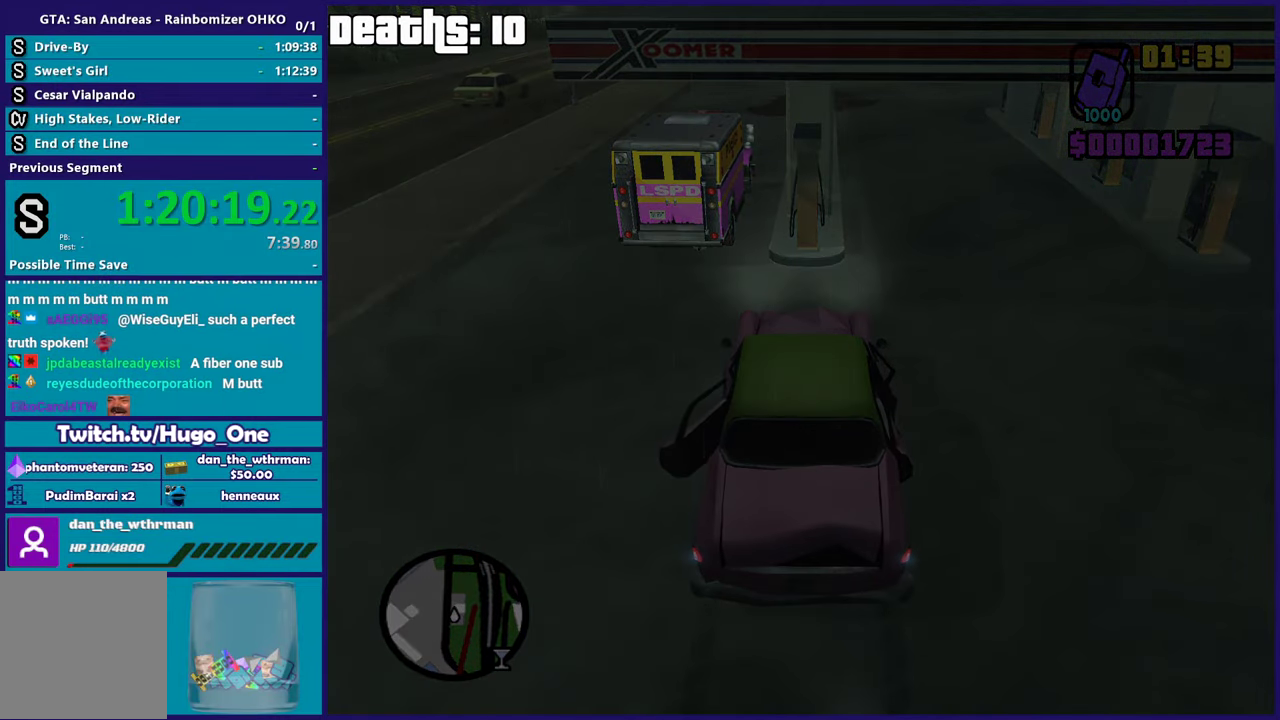
{"buttons": ["A"], "left_stick": "center", "right_stick": "center"}
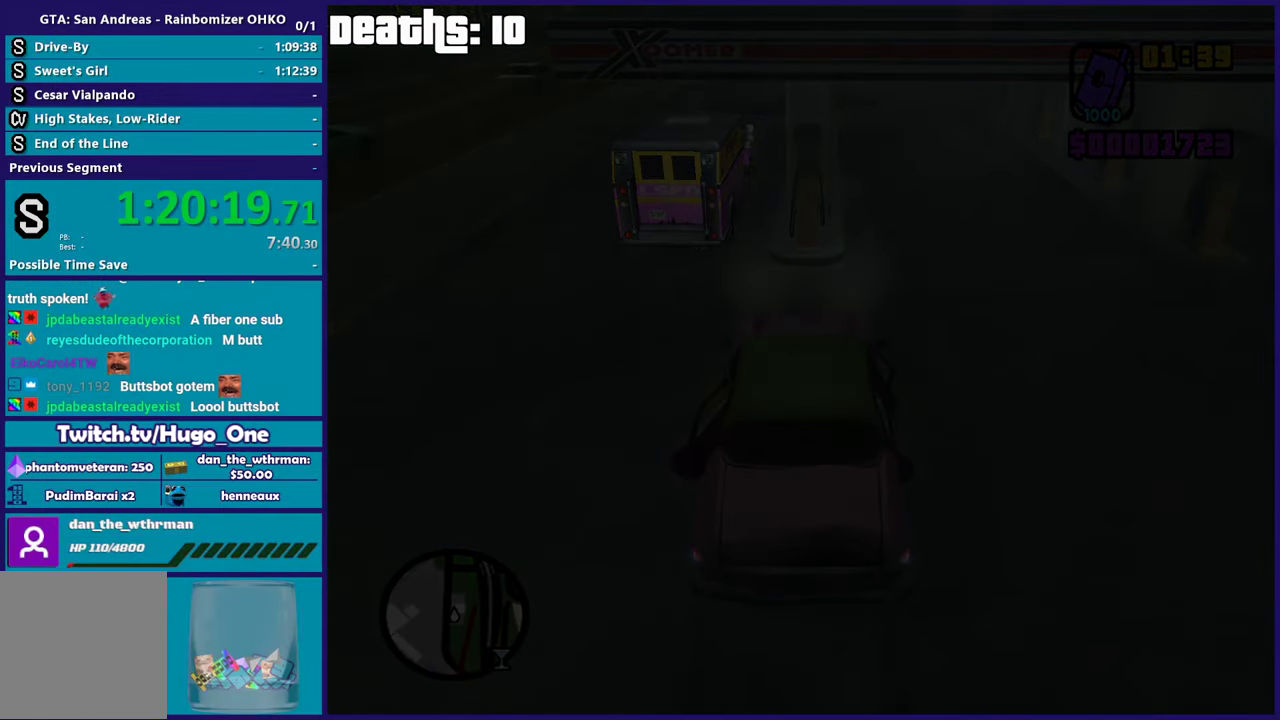
{"buttons": [], "left_stick": "center", "right_stick": "center"}
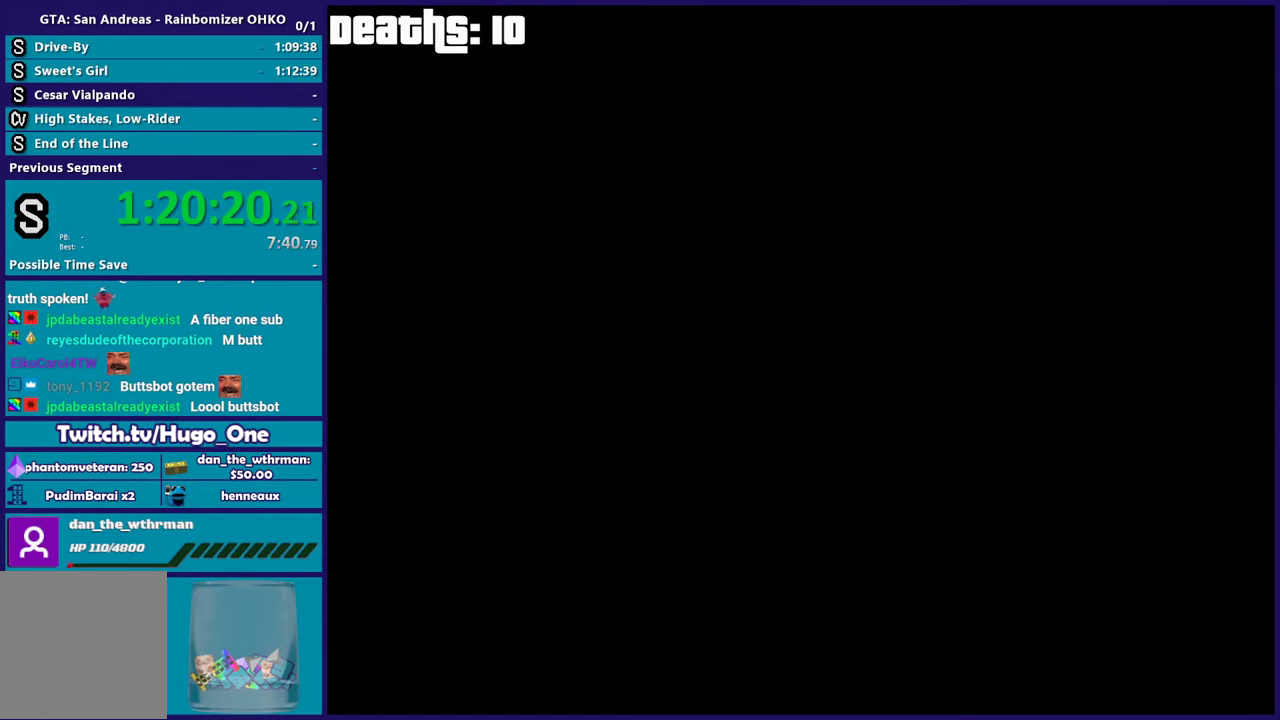
{"buttons": ["A"], "left_stick": "center", "right_stick": "center"}
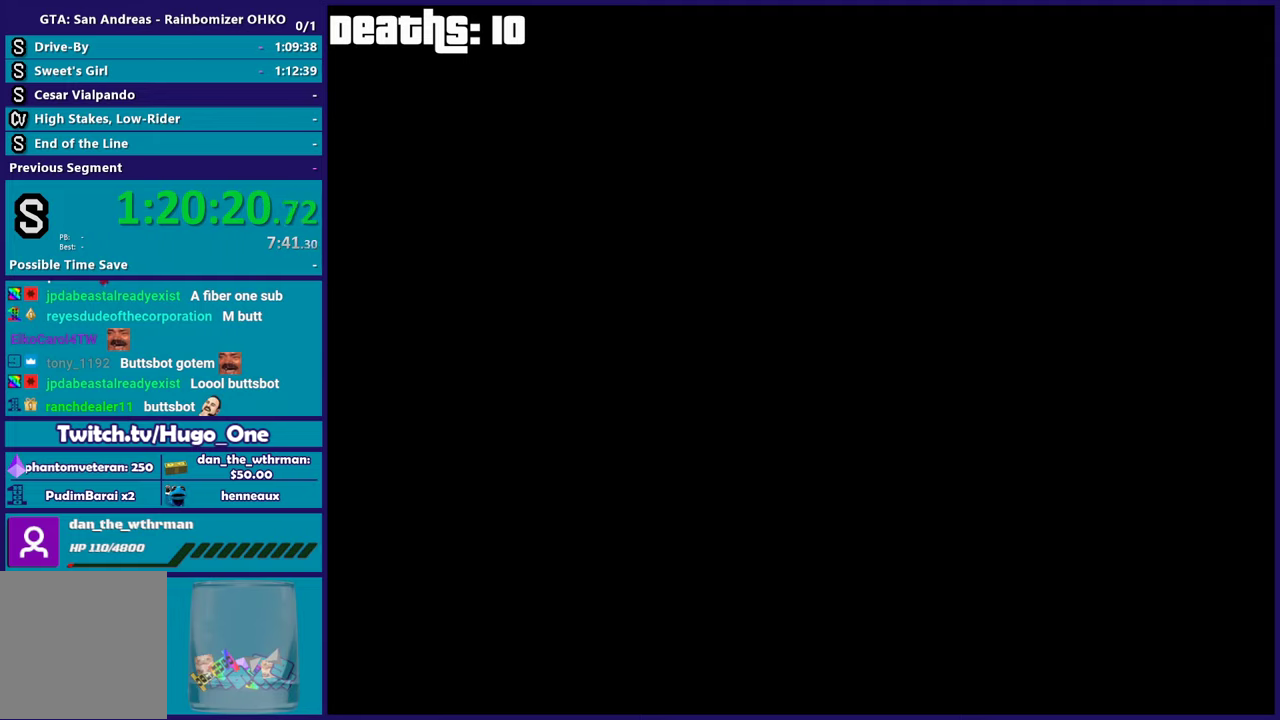
{"buttons": [], "left_stick": "up", "right_stick": "center"}
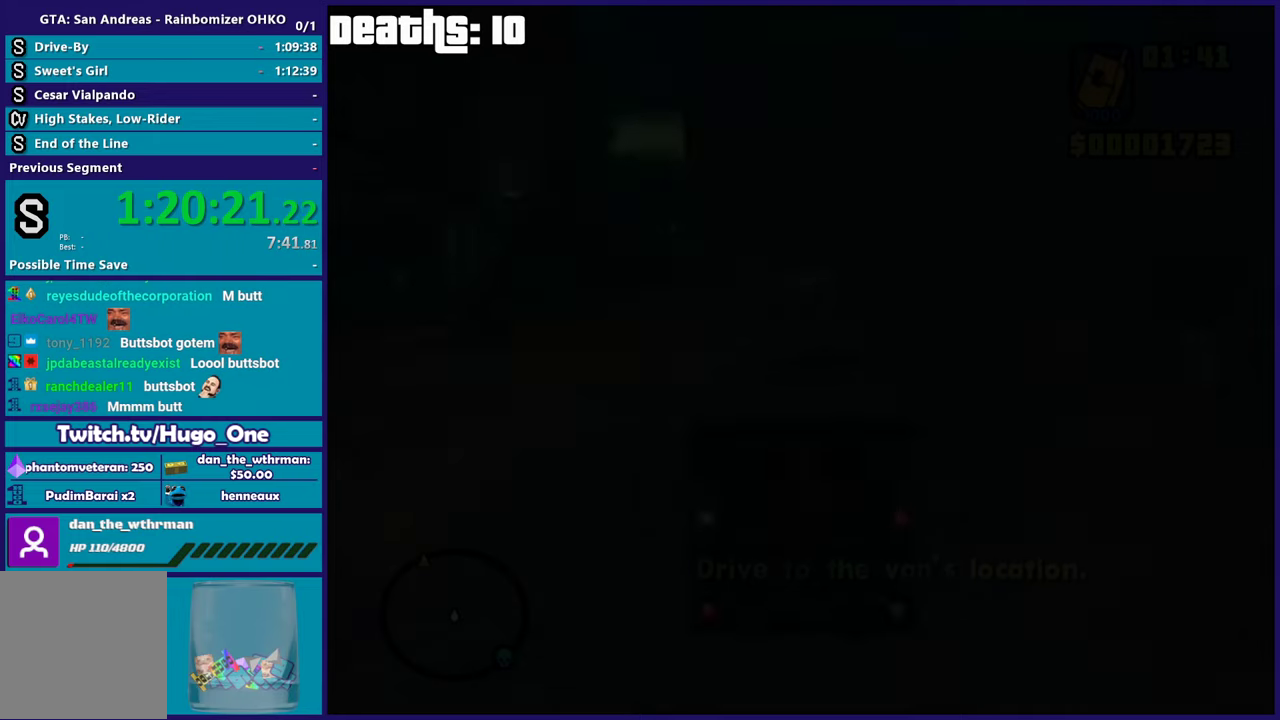
{"buttons": [], "left_stick": "up", "right_stick": "center", "events": [[16, "A", "down"], [133, "A", "up"], [216, "A", "down"], [317, "A", "up"], [383, "A", "down"], [483, "A", "up"]]}
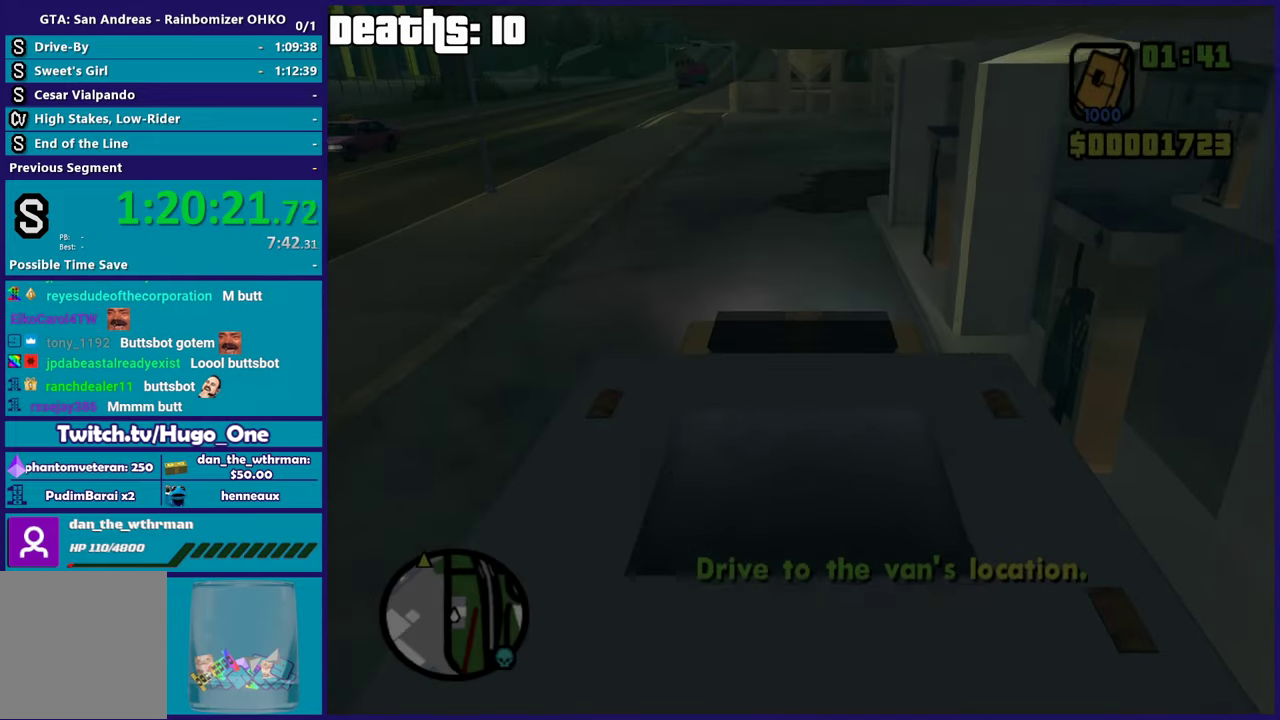
{"buttons": ["R2"], "left_stick": "center", "right_stick": "center"}
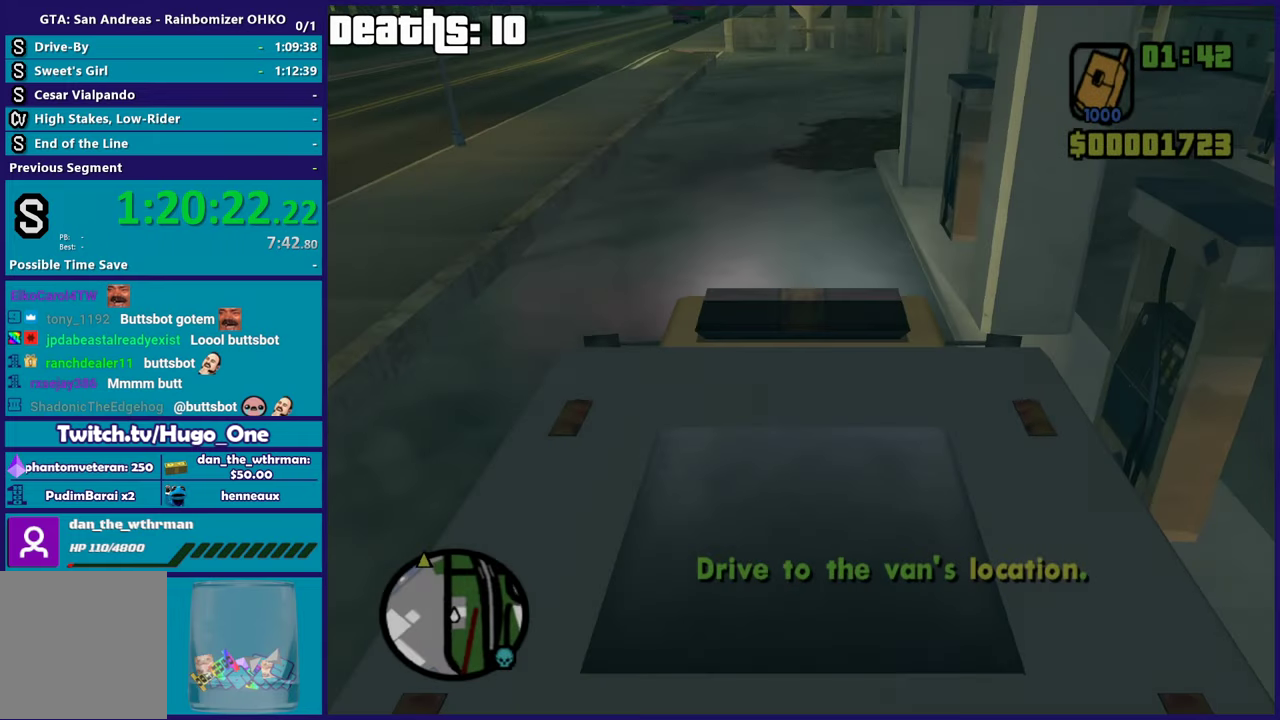
{"buttons": ["R2"], "left_stick": "down-right", "right_stick": "center"}
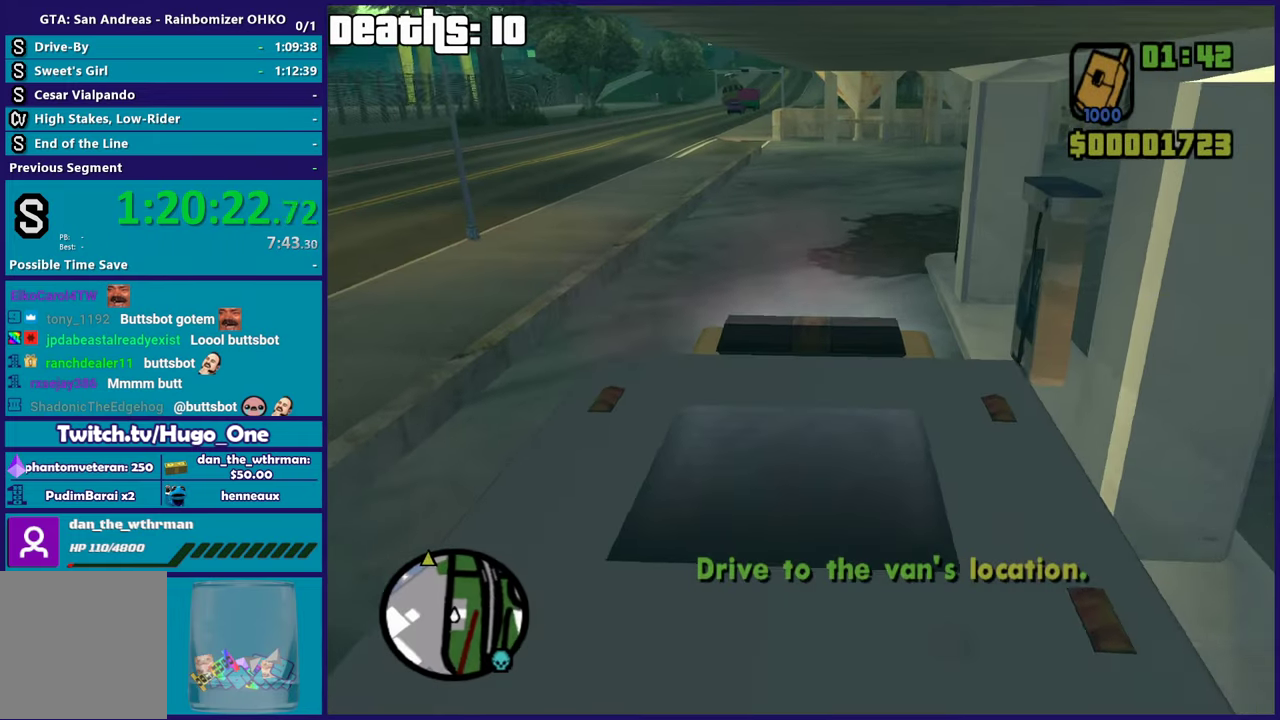
{"buttons": ["R2"], "left_stick": "center", "right_stick": "down-left"}
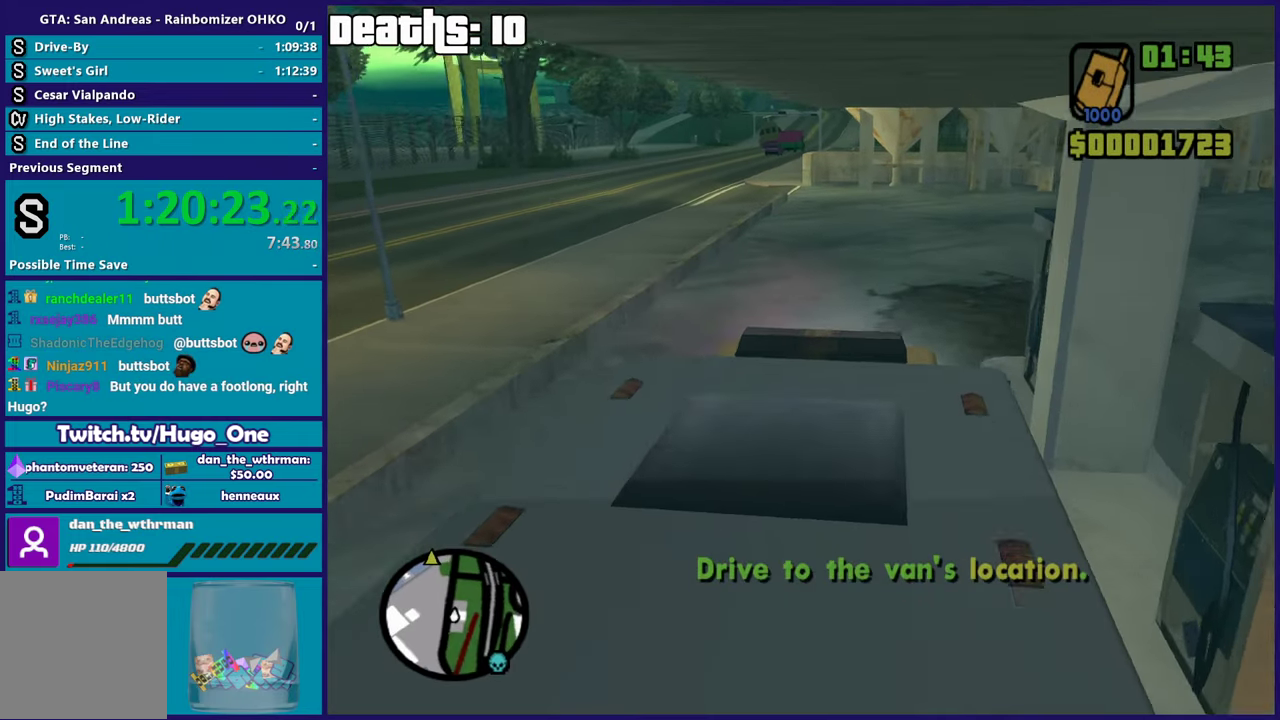
{"buttons": ["R2"], "left_stick": "center", "right_stick": "center"}
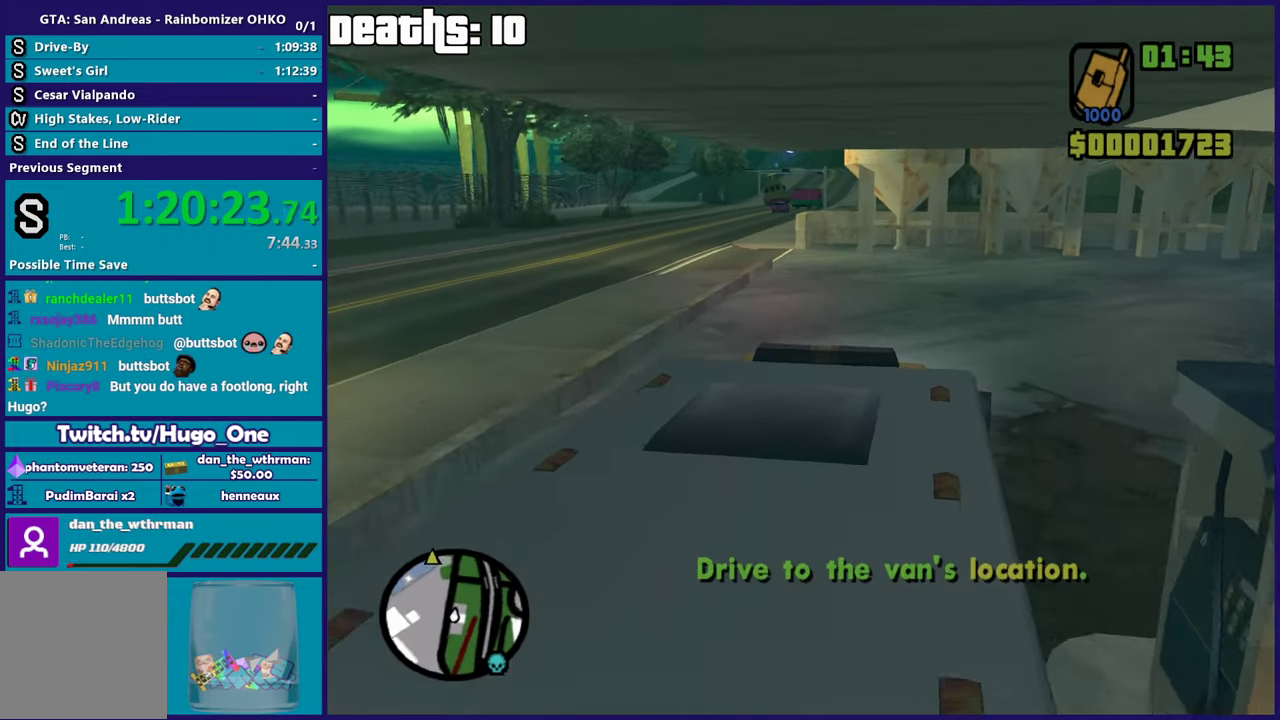
{"buttons": ["R2"], "left_stick": "down-left", "right_stick": "down-left"}
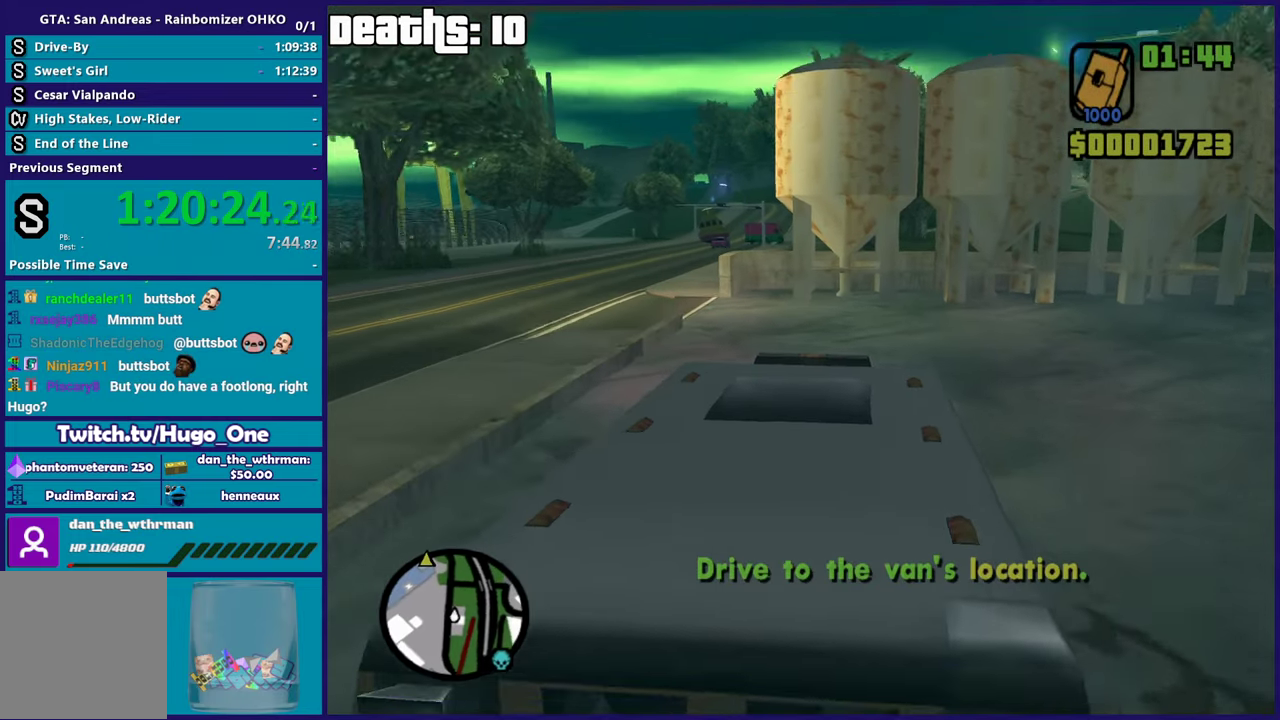
{"buttons": ["L2"], "left_stick": "left", "right_stick": "down-left", "events": [[33, "right_stick", "center"], [216, "right_stick", "left"], [266, "right_stick", "down-left"], [350, "R2", "up"], [367, "L2", "down"], [417, "left_stick", "left"]]}
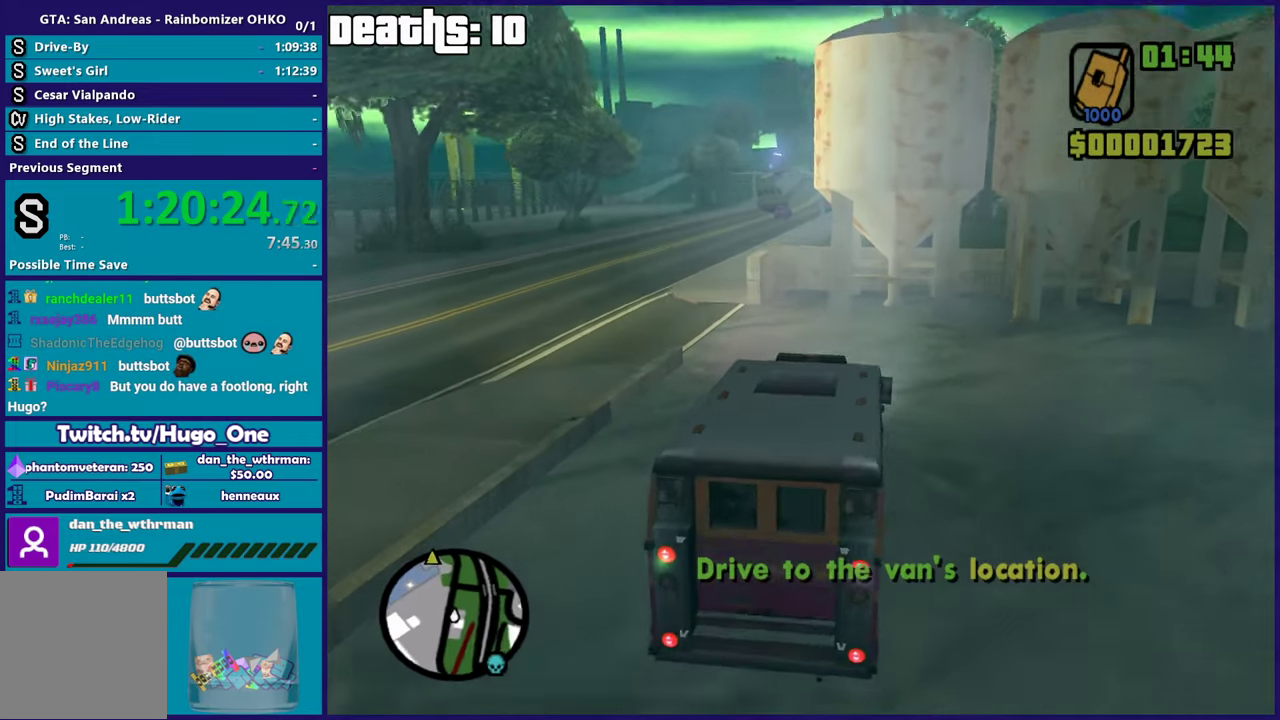
{"buttons": [], "left_stick": "down-left", "right_stick": "center", "events": [[17, "L2", "up"], [17, "left_stick", "down-left"], [150, "right_stick", "left"], [250, "right_stick", "down-left"], [434, "right_stick", "center"]]}